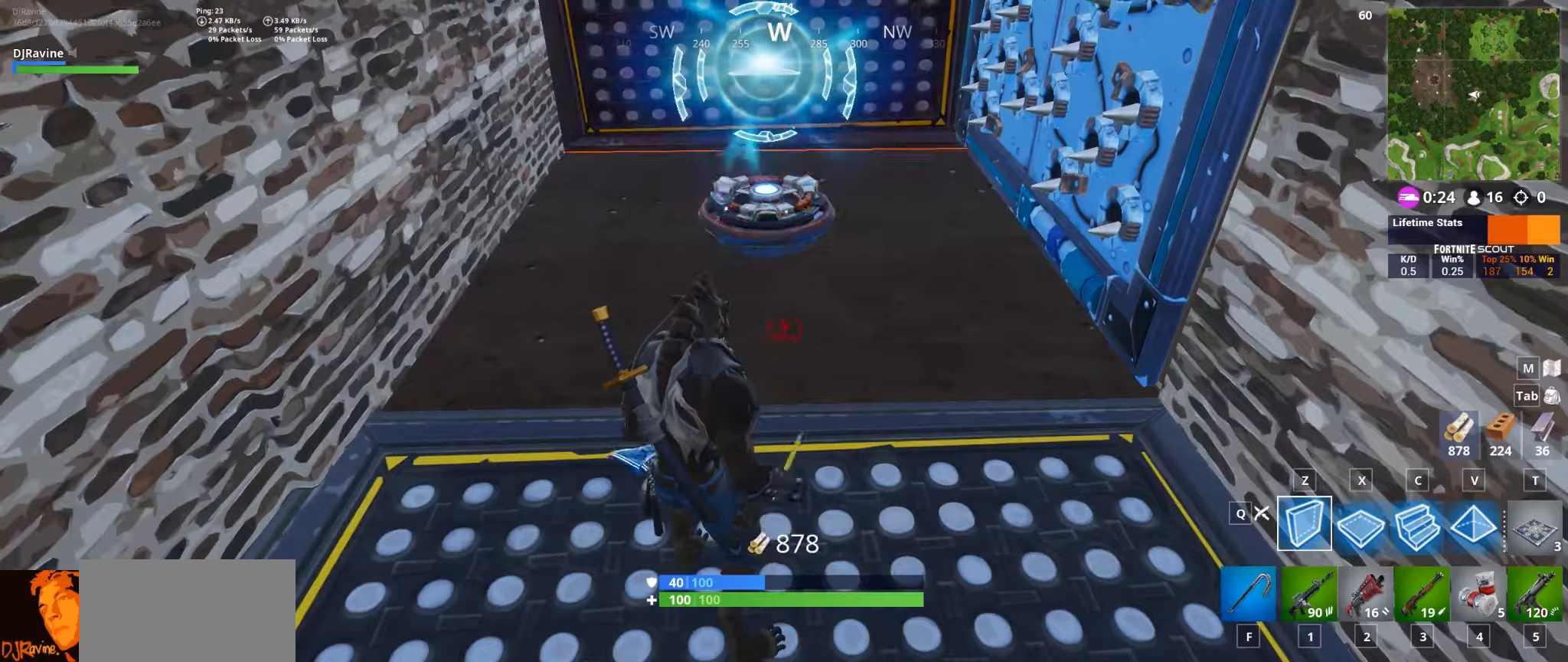
Gameplay with keyboard and mouse; each line is a JSON object with the keys and mouse buttons held at the frame after it. "events" lists presses ("down") and releases ("up") of "1", "2", "3", "4", "5", "a", "alt", "b", "c", "ctrl", "d", "e", "f", "g", "q", "r", "s", "shift", "space", "t", "tab", "v", "w", "x", "z", "mouse_left", "mouse_wheel", "mouse_right", "mouse_mb4" and "mouse_mb5" between this image and that frame as [ms after this image, input, new state], when the widget could be followed in between. "mouse_left", "mouse_wheel", "mouse_right", "mouse_mb4", "mouse_mb5" = the "left", "wheel", "right", "mb4", "mb5" buttons of the "mouse" list. No other keys are recorded. "wheel" means that the mouse wheel is clicked or scrolled. Not read: mouse_move.
{"keys": [], "mouse": [], "events": []}
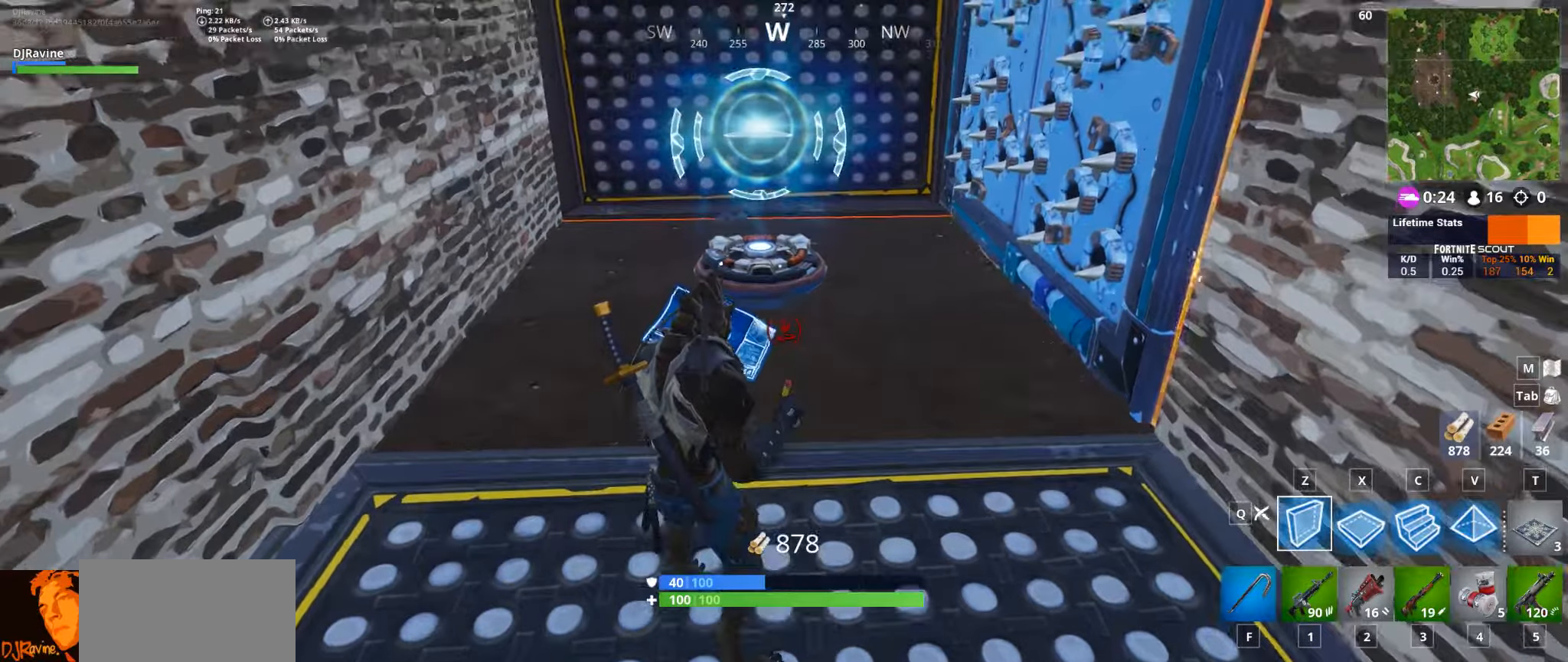
{"keys": [], "mouse": [], "events": [[183, "c", "down"], [300, "c", "up"]]}
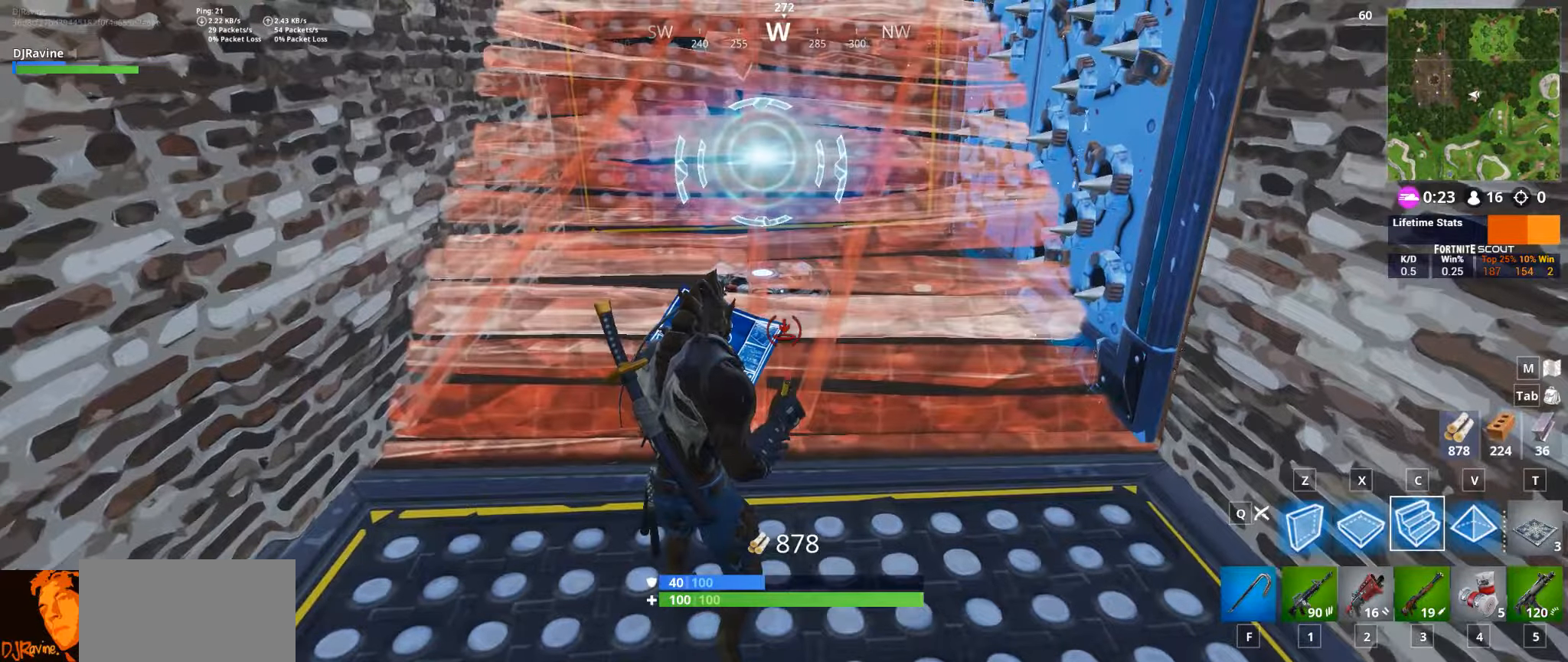
{"keys": [], "mouse": [], "events": [[50, "x", "down"], [150, "x", "up"]]}
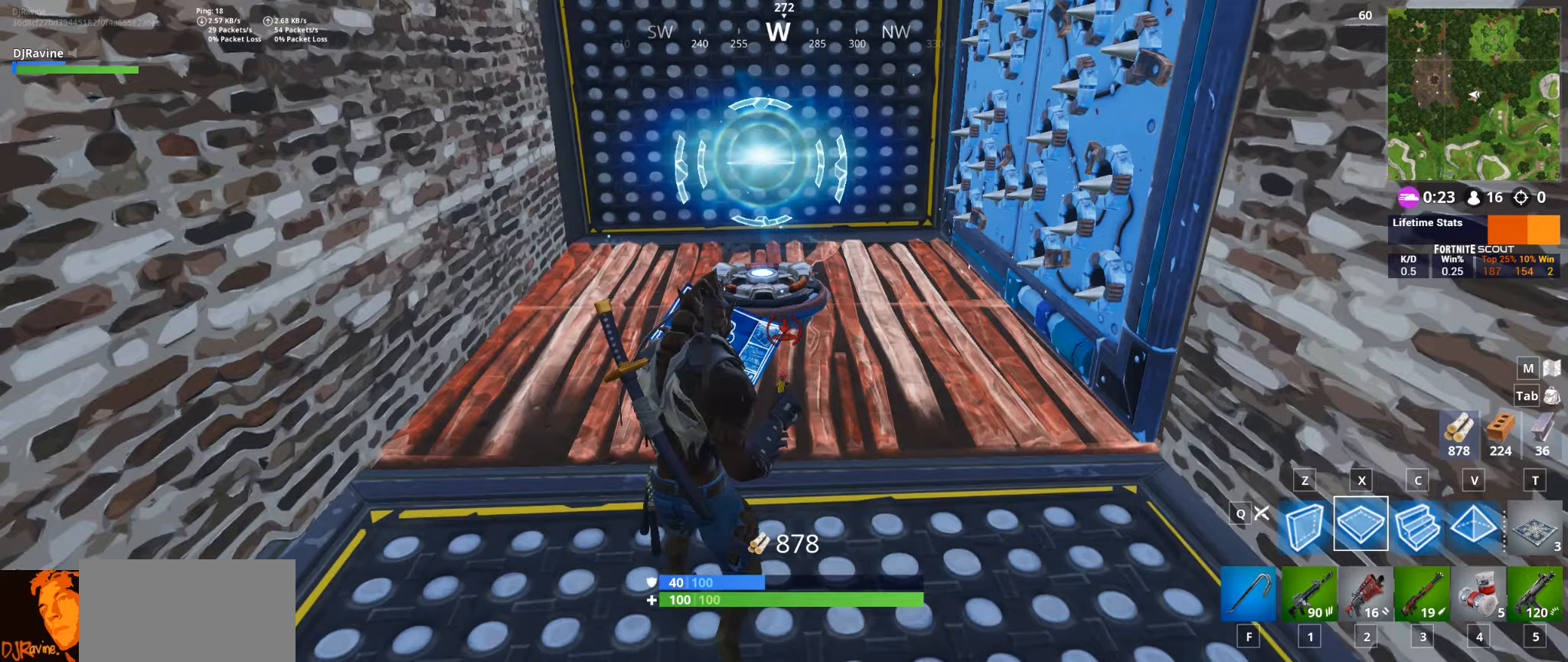
{"keys": [], "mouse": ["mb4"], "events": [[383, "mouse_mb4", "down"]]}
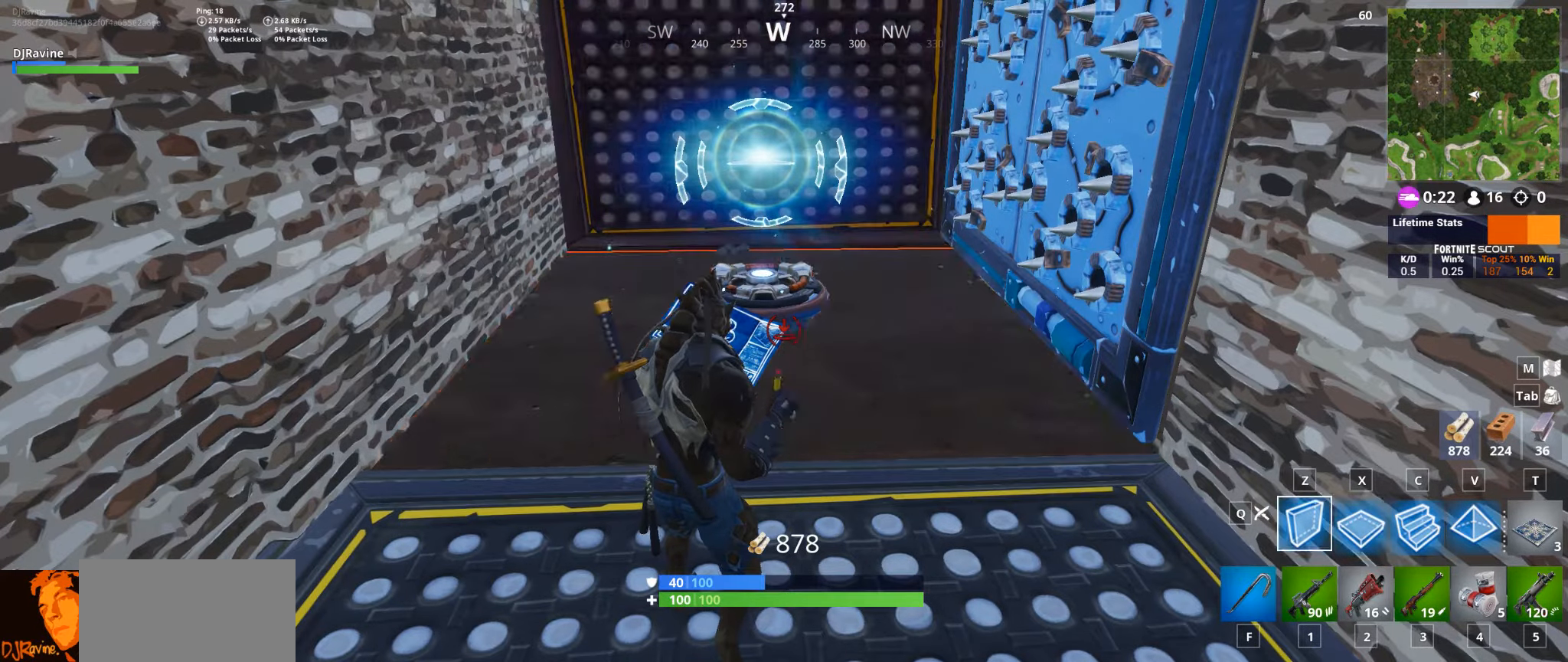
{"keys": ["s"], "mouse": [], "events": [[33, "mouse_mb4", "up"], [200, "s", "down"]]}
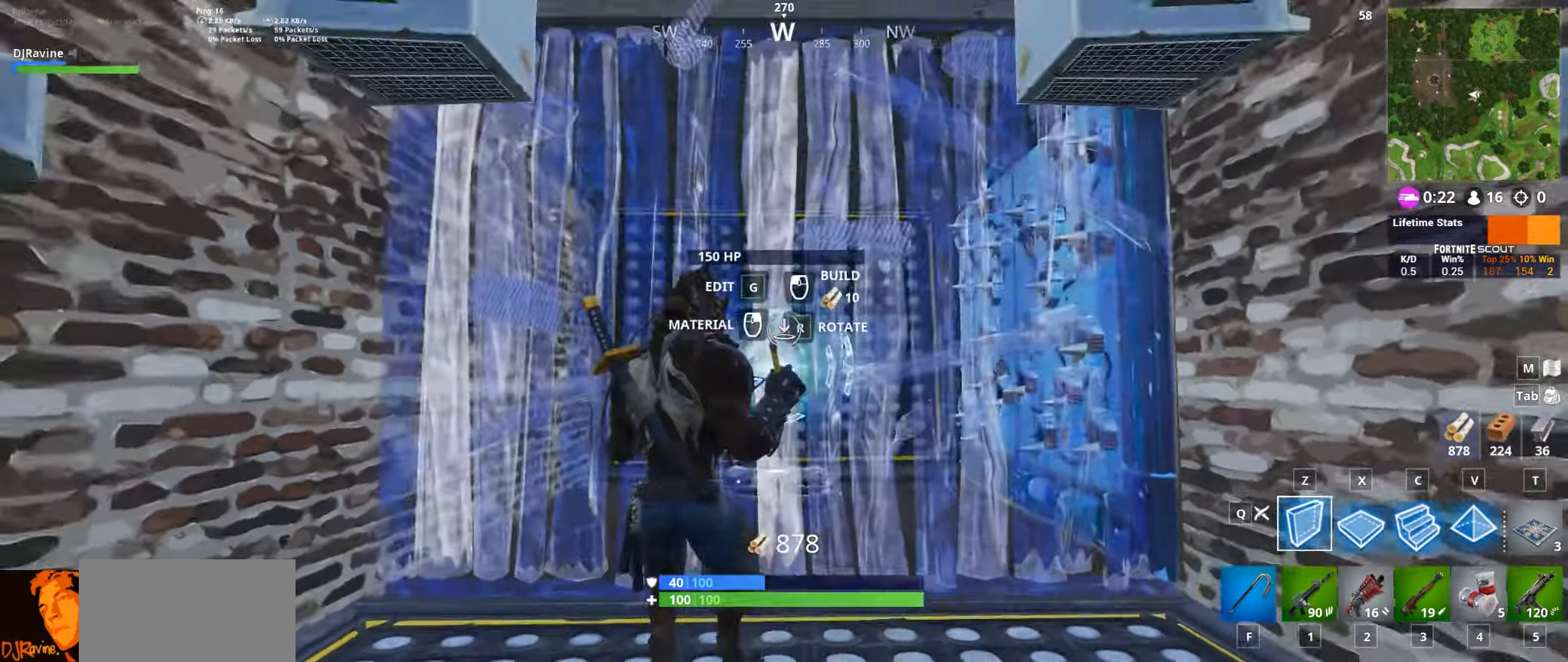
{"keys": [], "mouse": [], "events": [[184, "s", "up"], [350, "mouse_left", "down"], [467, "mouse_left", "up"]]}
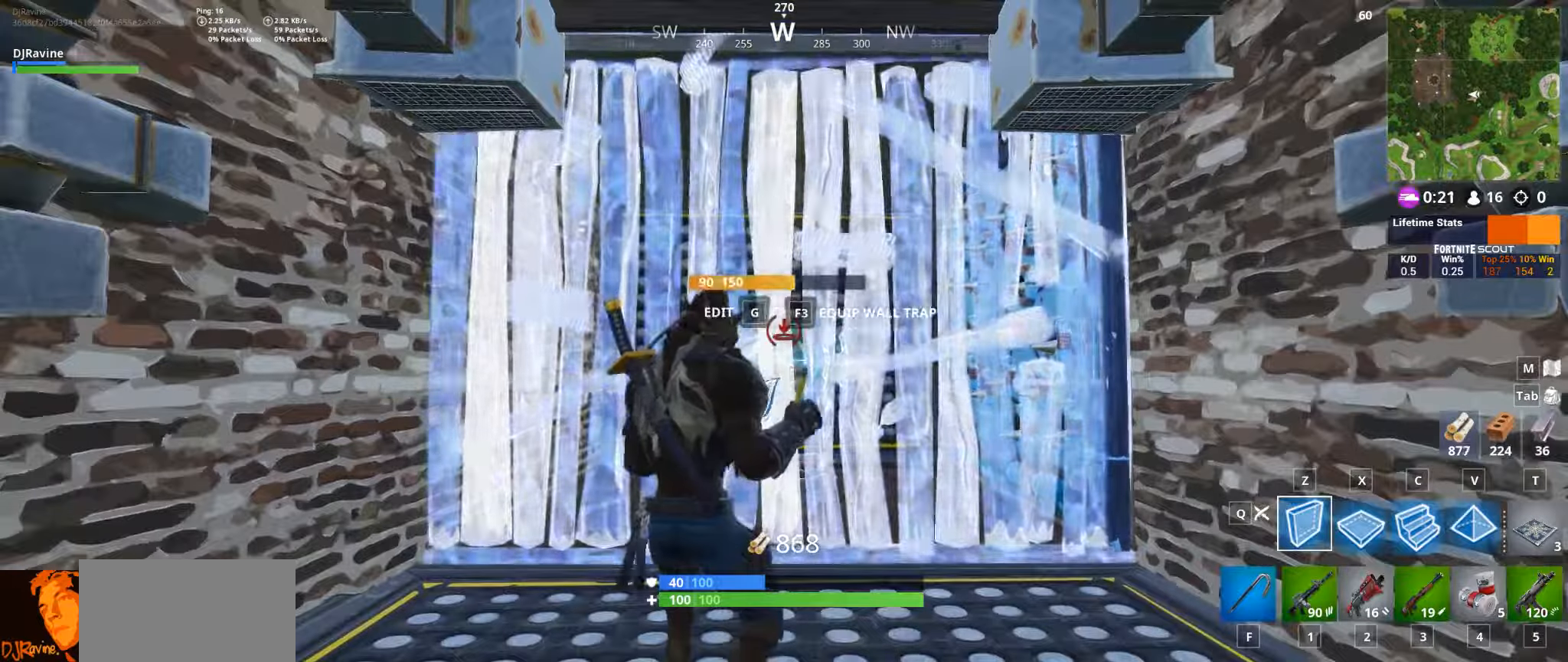
{"keys": [], "mouse": [], "events": [[350, "1", "down"], [417, "1", "up"]]}
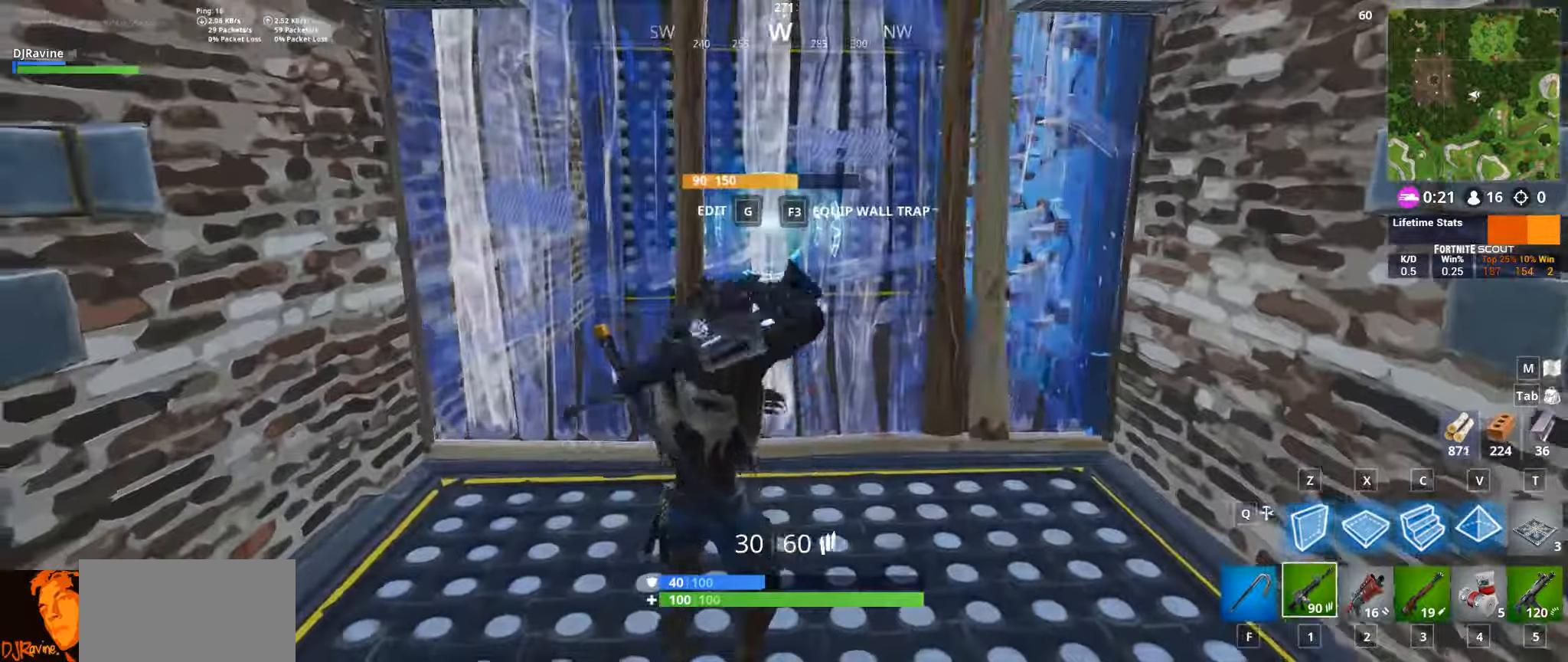
{"keys": ["a", "w"], "mouse": [], "events": [[117, "a", "down"], [284, "w", "down"]]}
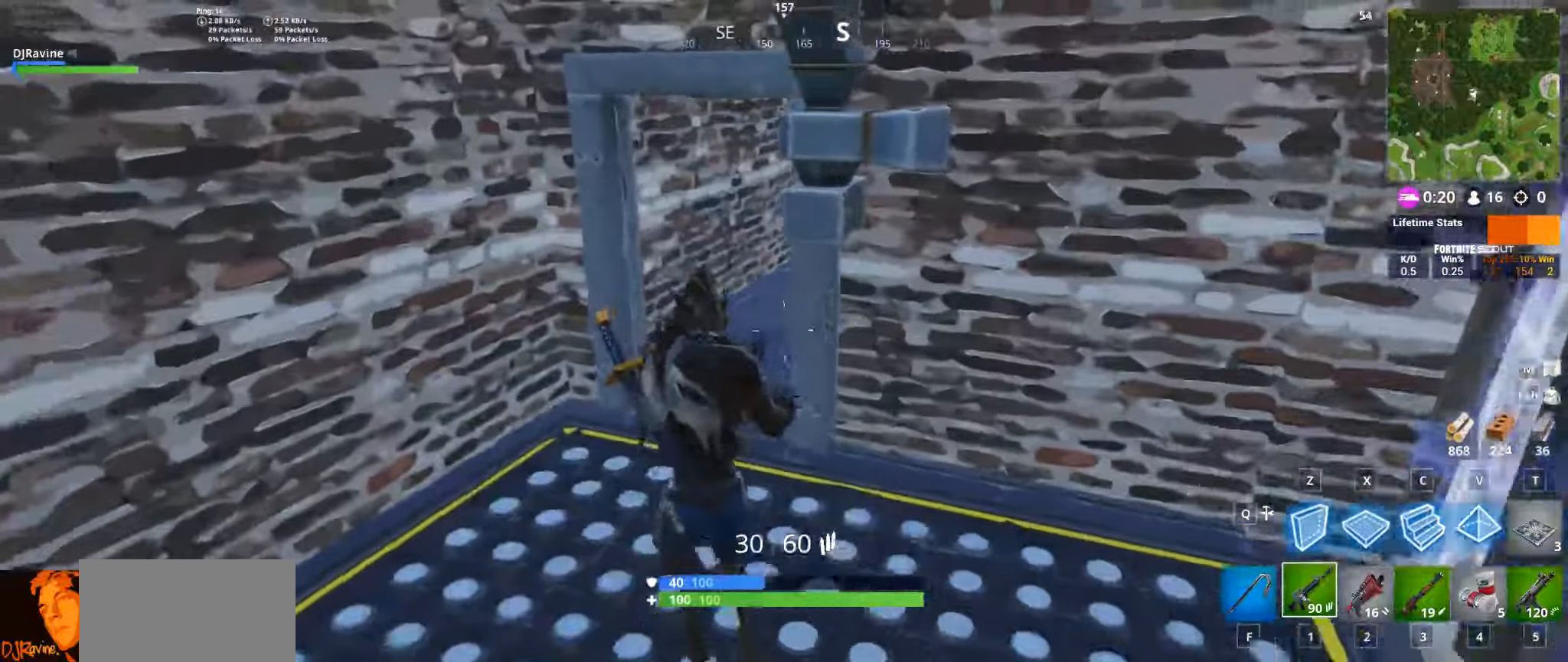
{"keys": ["a", "w"], "mouse": [], "events": [[84, "a", "up"], [384, "a", "down"]]}
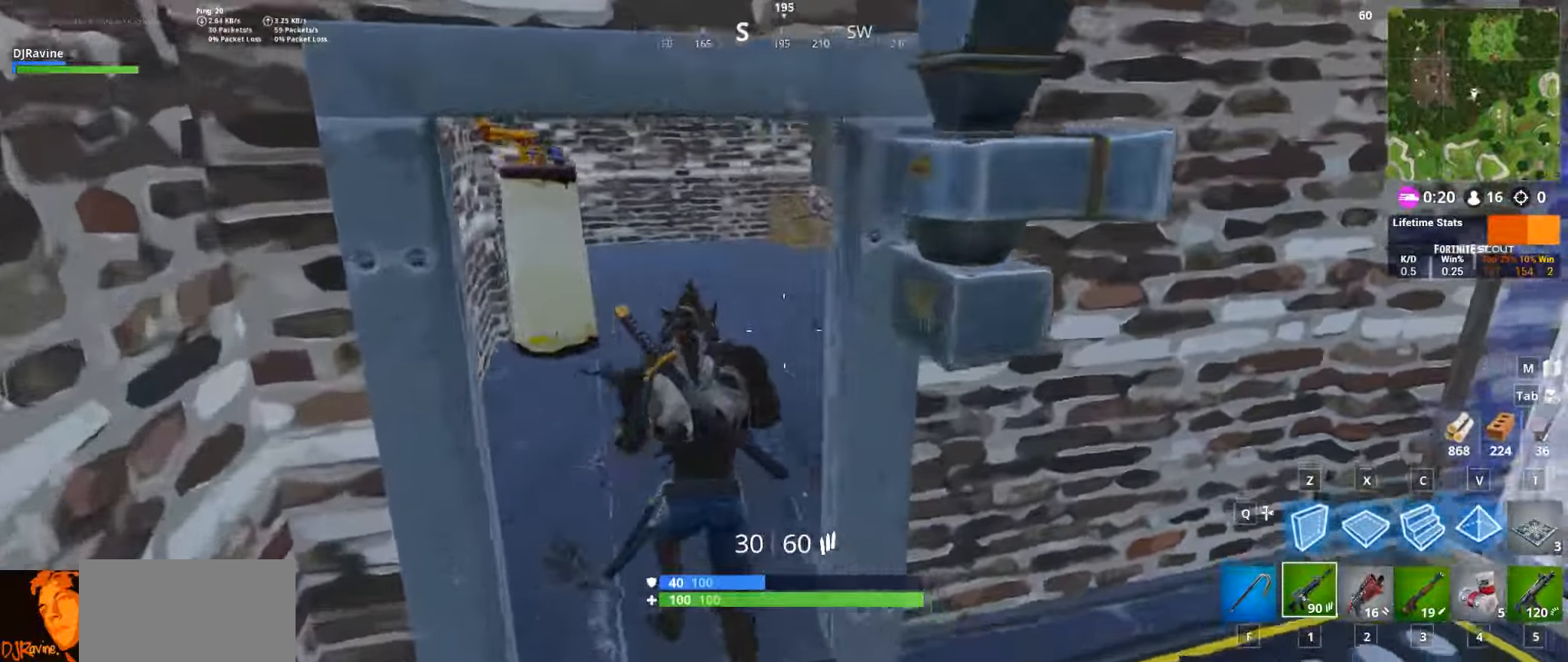
{"keys": ["d", "w"], "mouse": [], "events": [[200, "a", "up"], [450, "d", "down"]]}
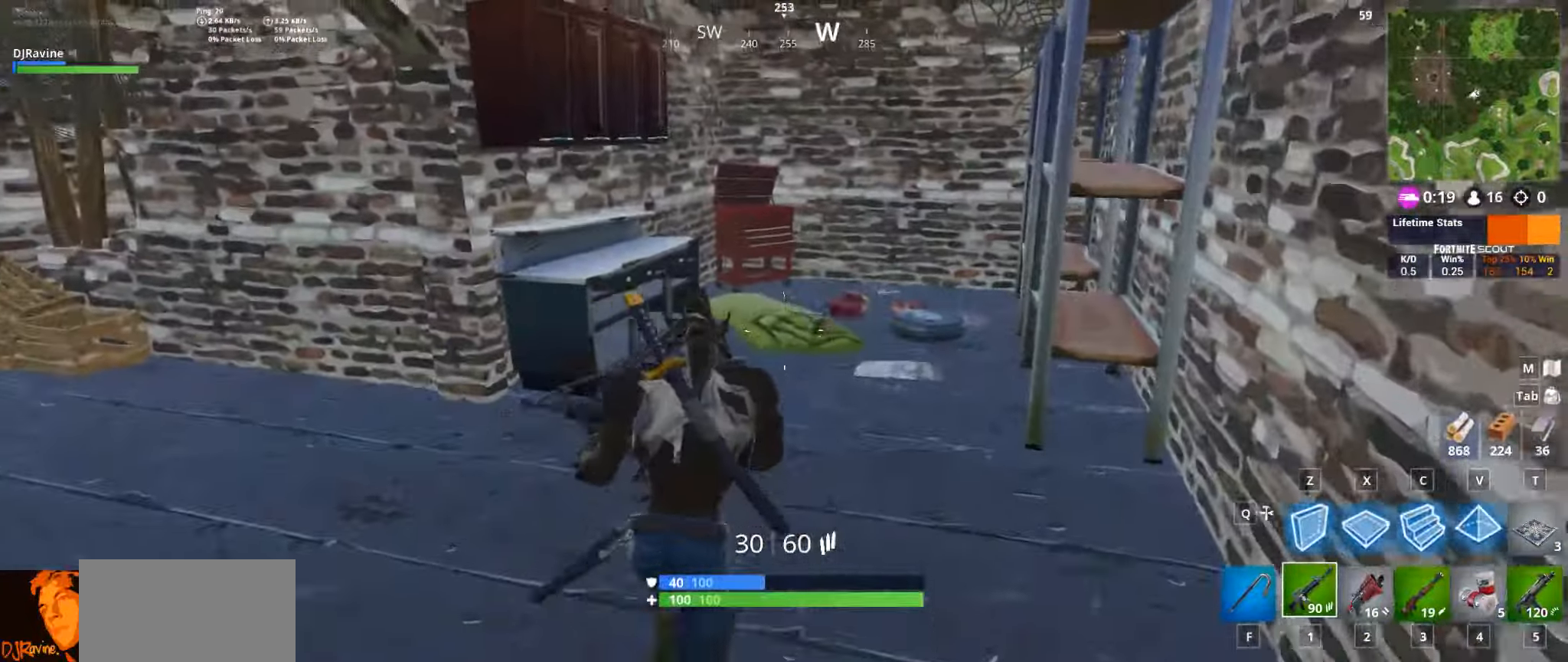
{"keys": [], "mouse": [], "events": [[134, "d", "up"], [400, "w", "up"]]}
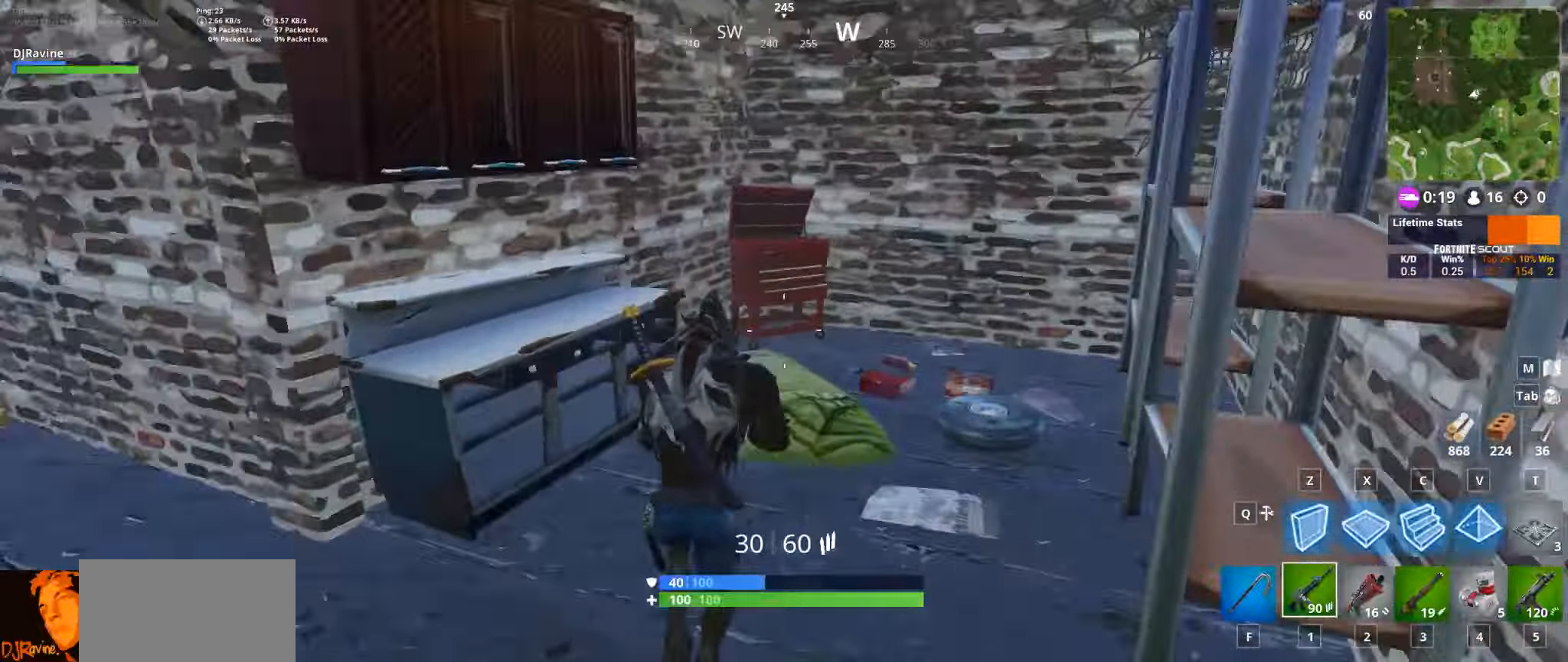
{"keys": ["w"], "mouse": [], "events": [[34, "a", "down"], [67, "w", "down"], [150, "a", "up"]]}
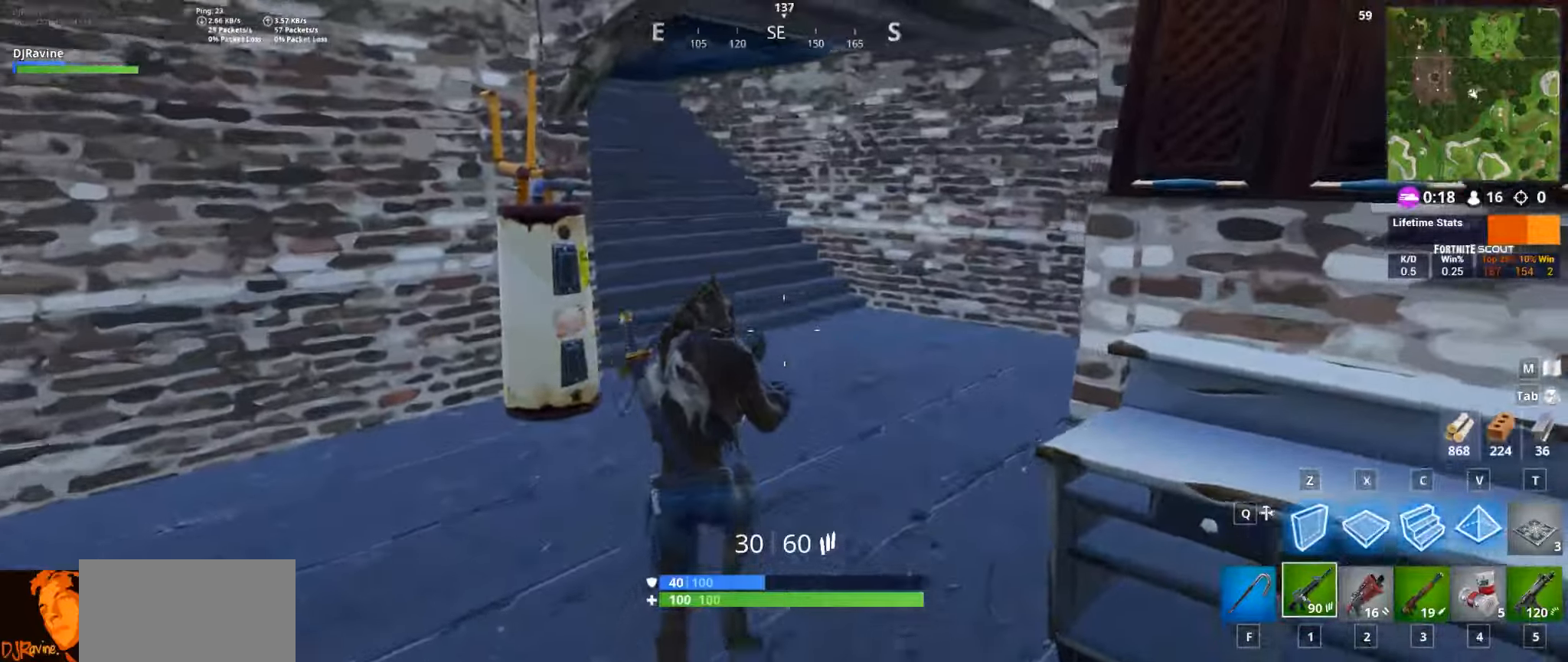
{"keys": ["d"], "mouse": [], "events": [[184, "f", "down"], [234, "w", "up"], [284, "f", "up"], [400, "d", "down"]]}
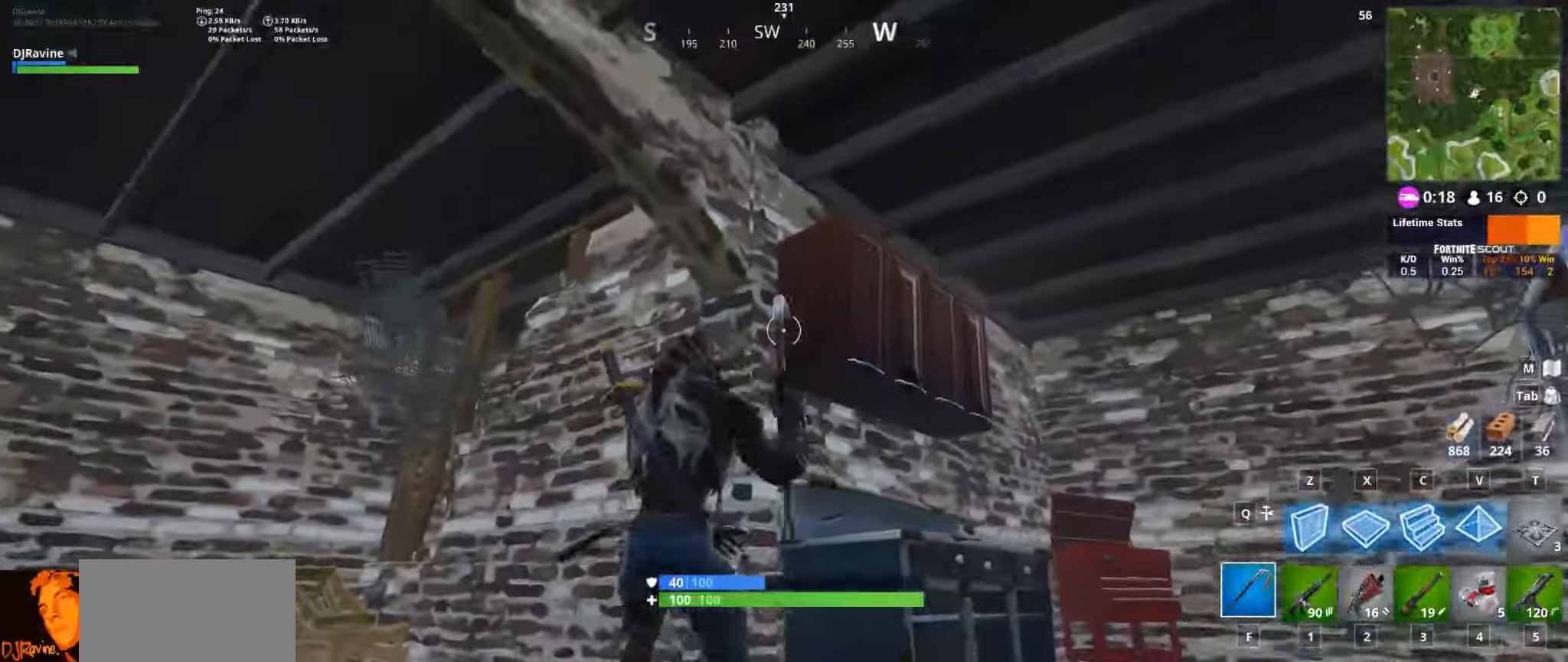
{"keys": ["w"], "mouse": [], "events": [[117, "mouse_left", "down"], [250, "d", "up"], [300, "w", "down"], [317, "mouse_left", "up"]]}
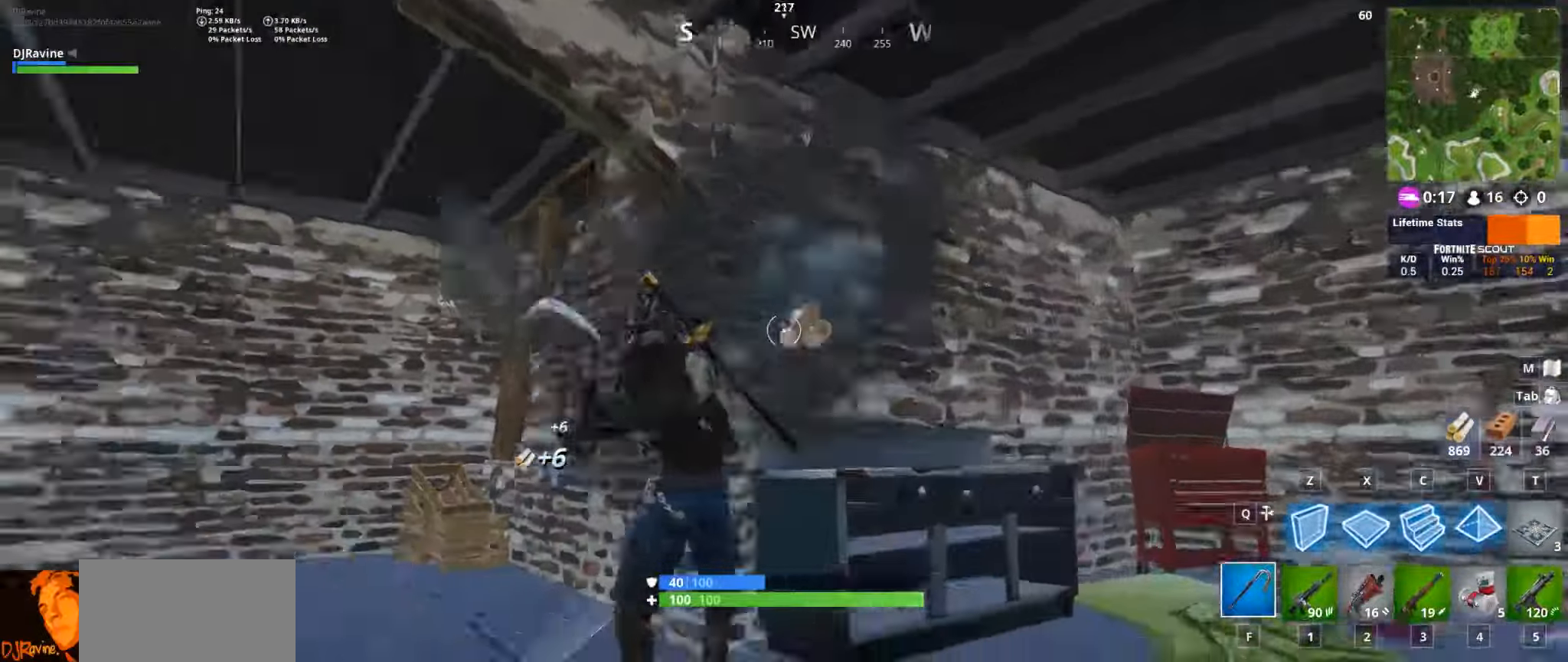
{"keys": ["w"], "mouse": [], "events": [[134, "1", "down"], [250, "1", "up"]]}
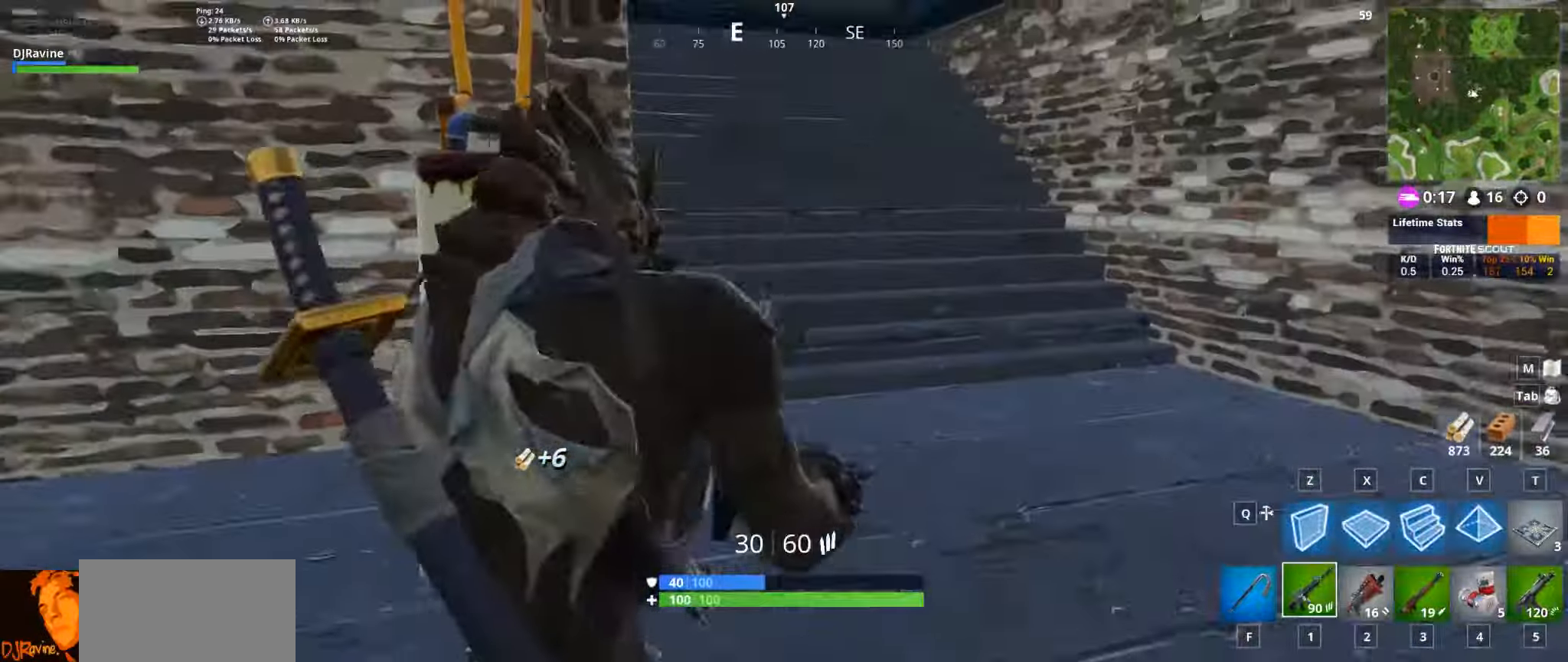
{"keys": ["d", "w"], "mouse": [], "events": [[316, "d", "down"]]}
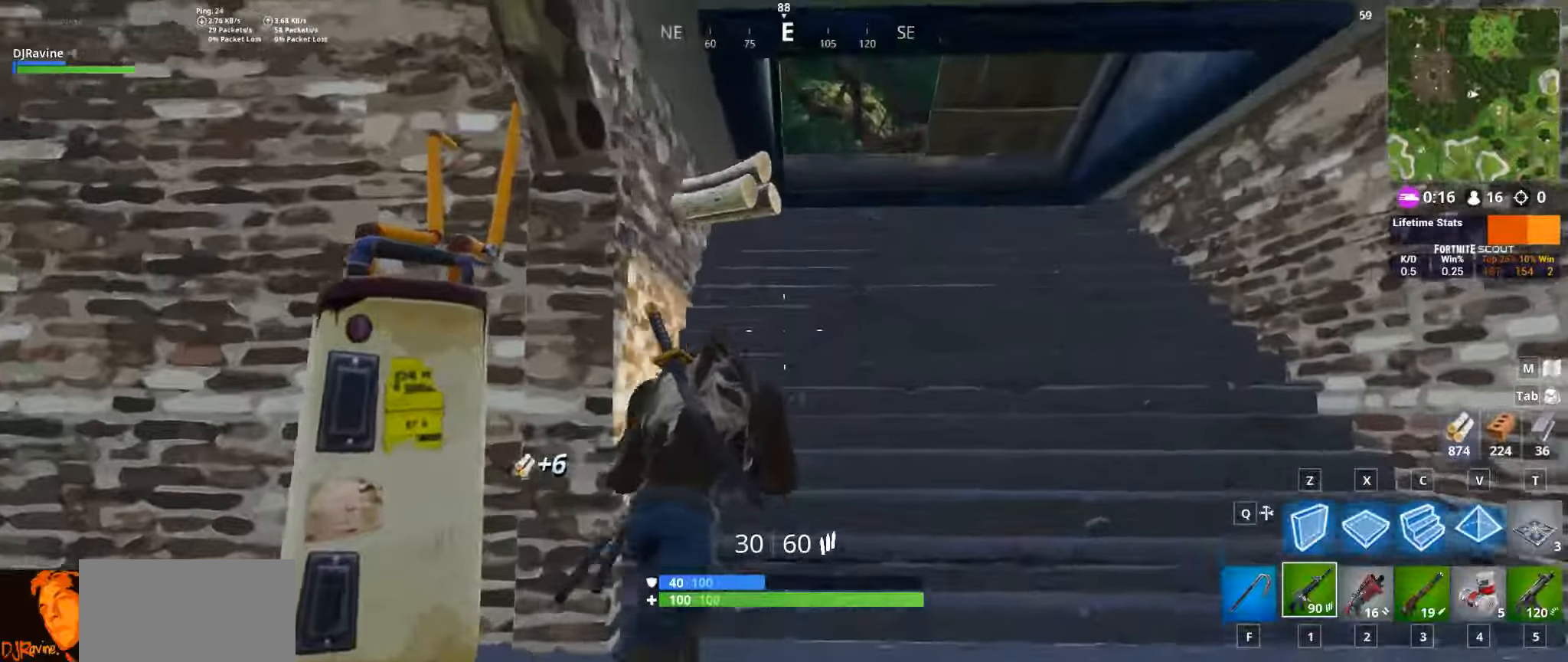
{"keys": ["d", "w"], "mouse": [], "events": [[33, "d", "up"], [316, "d", "down"]]}
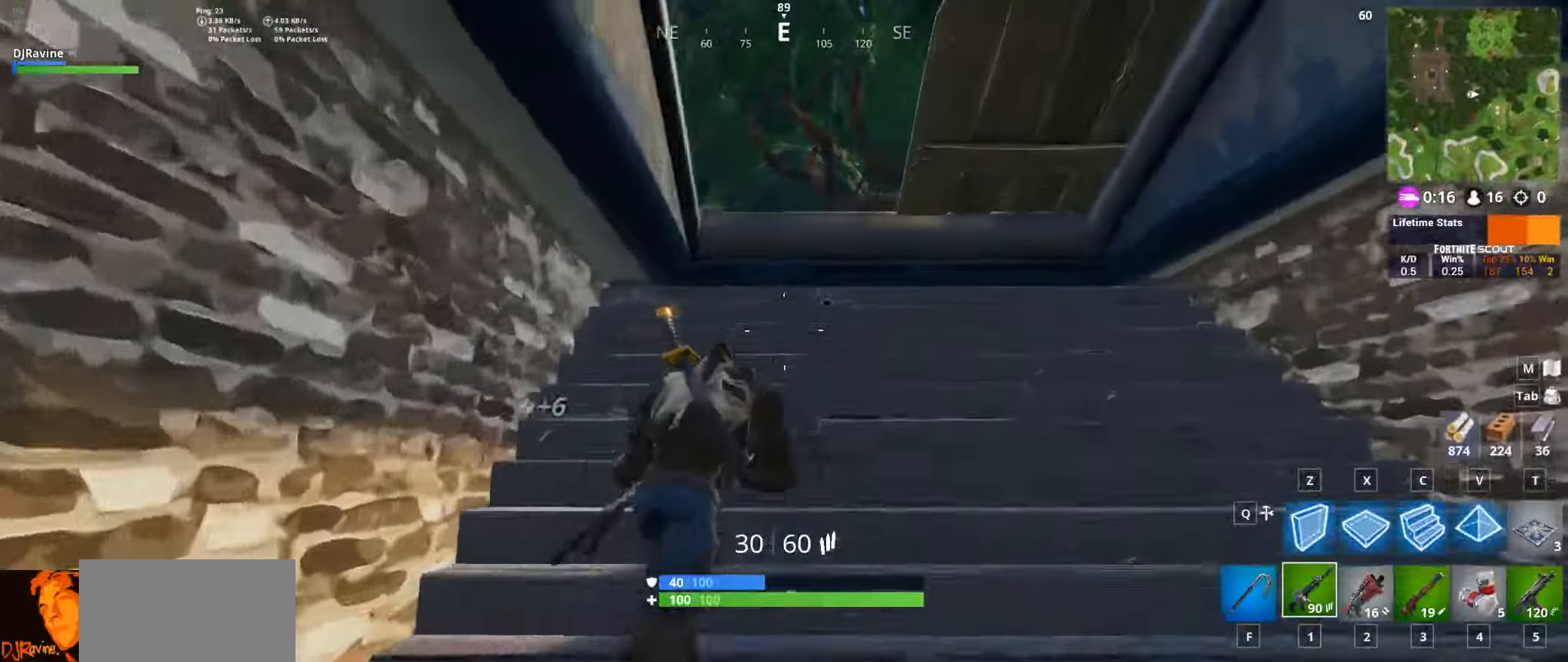
{"keys": [], "mouse": [], "events": [[66, "d", "up"], [450, "w", "up"]]}
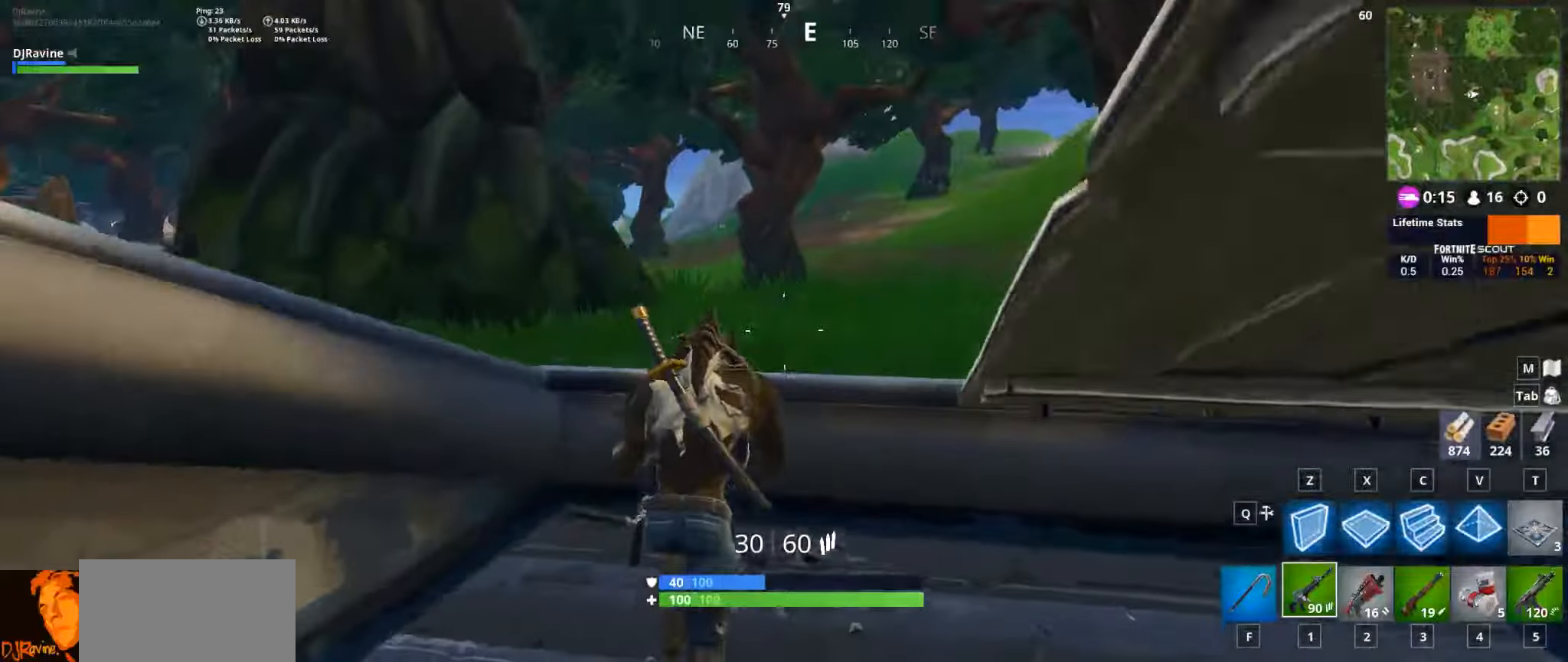
{"keys": ["d", "w"], "mouse": [], "events": [[133, "w", "down"], [216, "d", "down"], [316, "space", "down"], [450, "space", "up"]]}
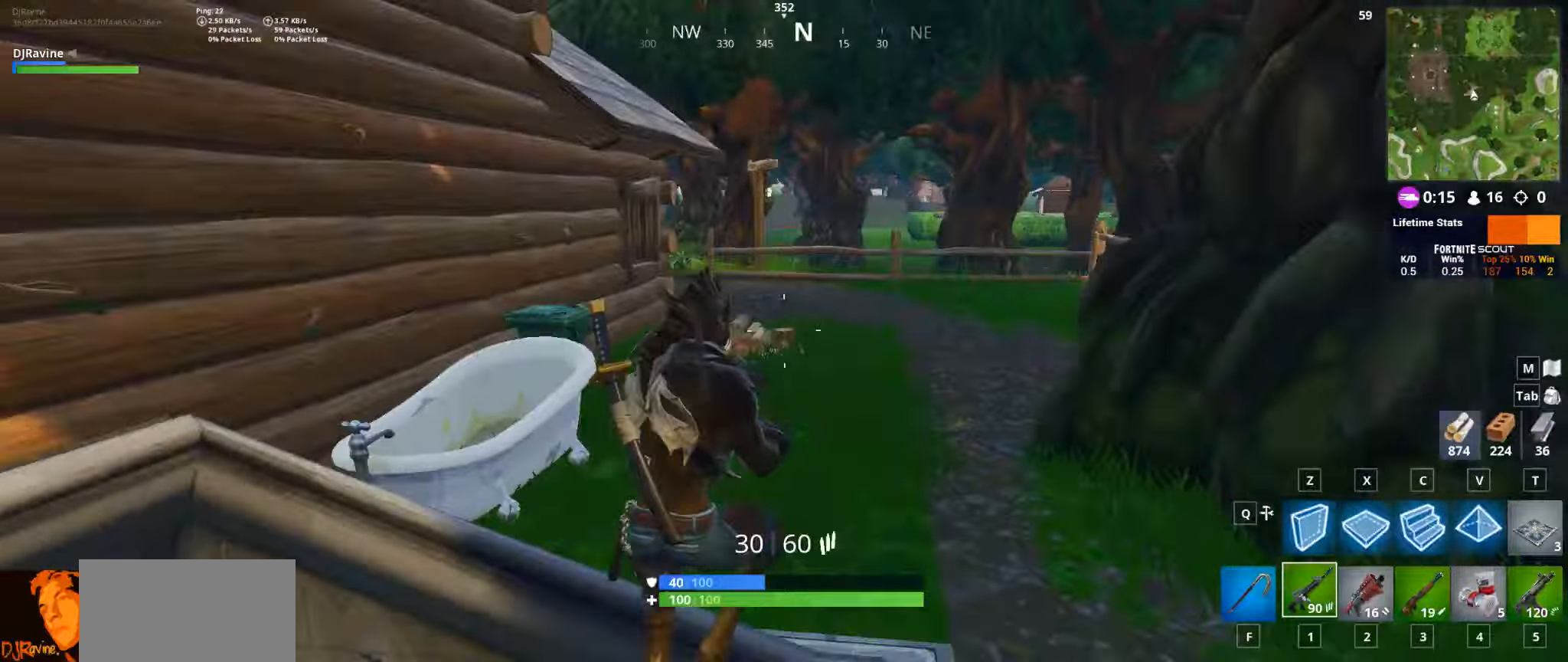
{"keys": [], "mouse": [], "events": [[400, "d", "up"], [483, "w", "up"]]}
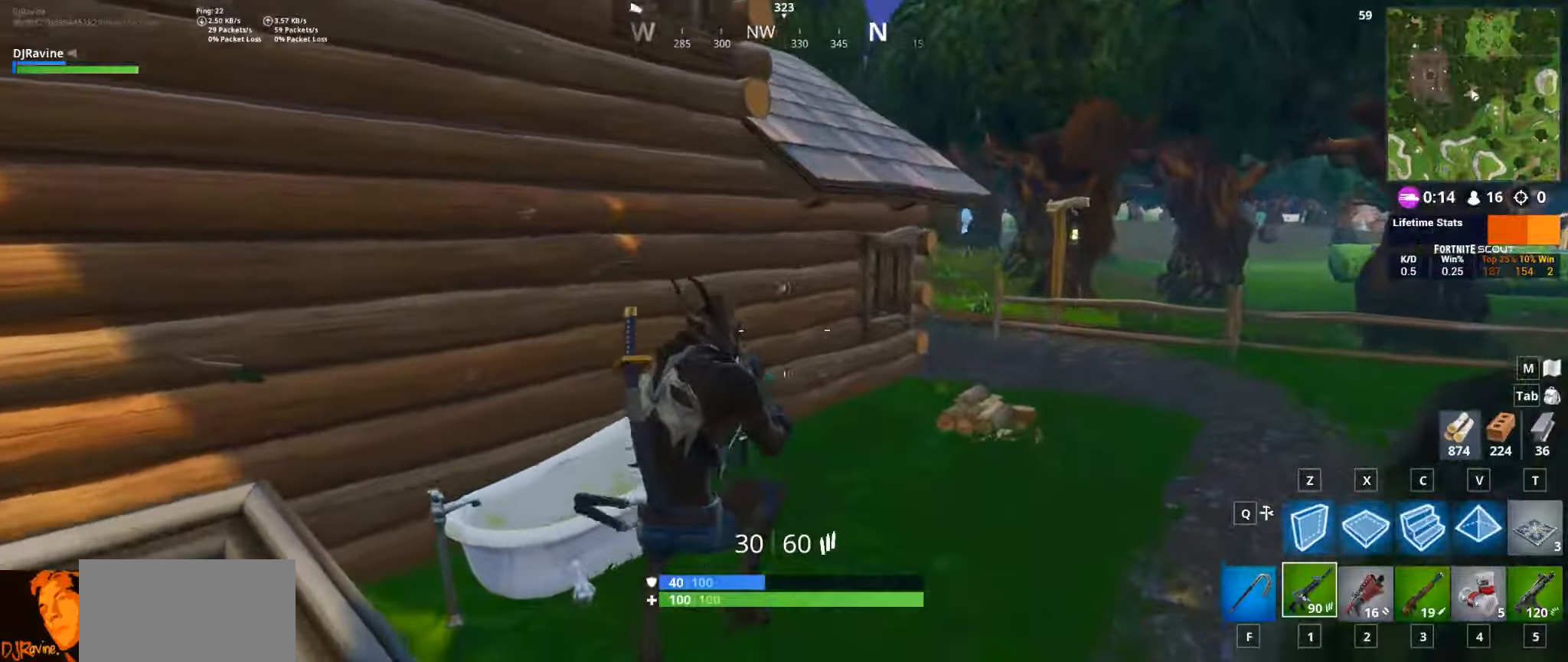
{"keys": ["w"], "mouse": [], "events": [[350, "c", "down"], [416, "w", "down"], [450, "c", "up"]]}
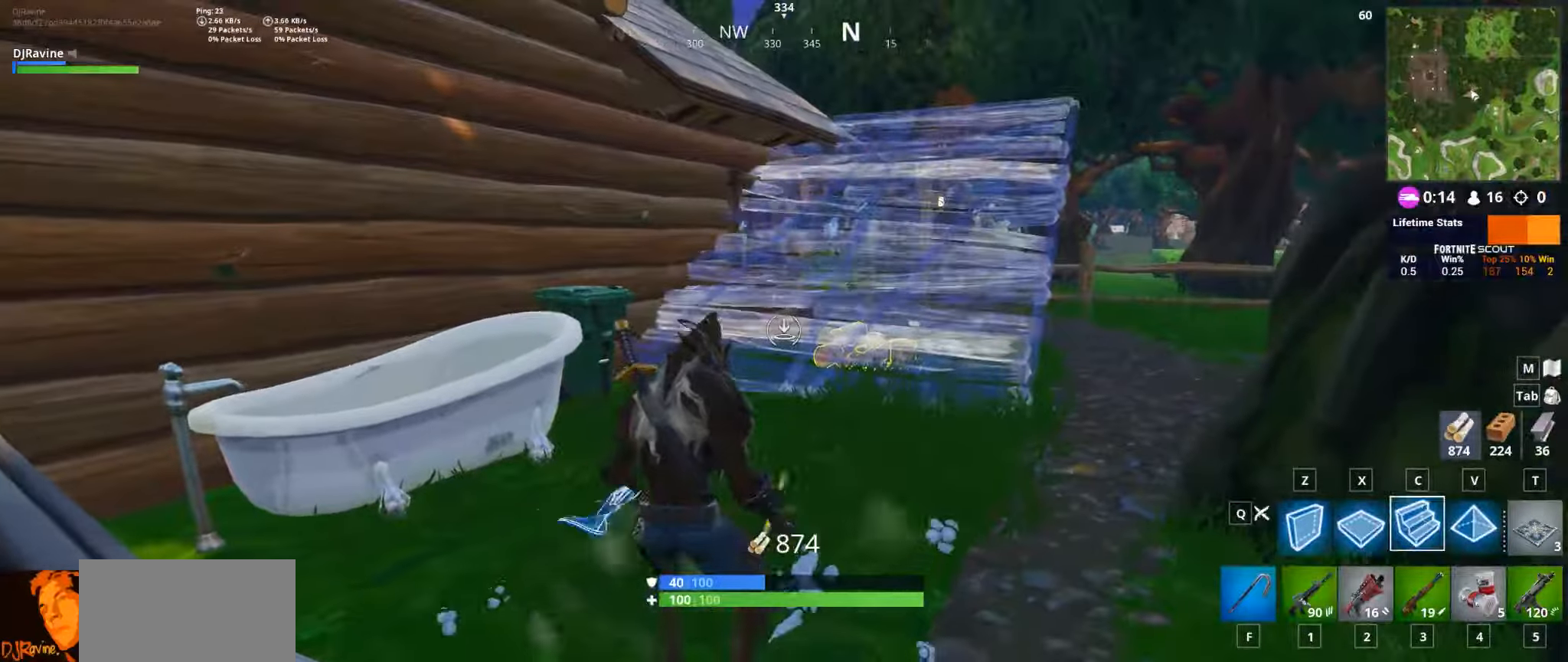
{"keys": [], "mouse": [], "events": [[116, "a", "down"], [166, "w", "up"], [450, "a", "up"]]}
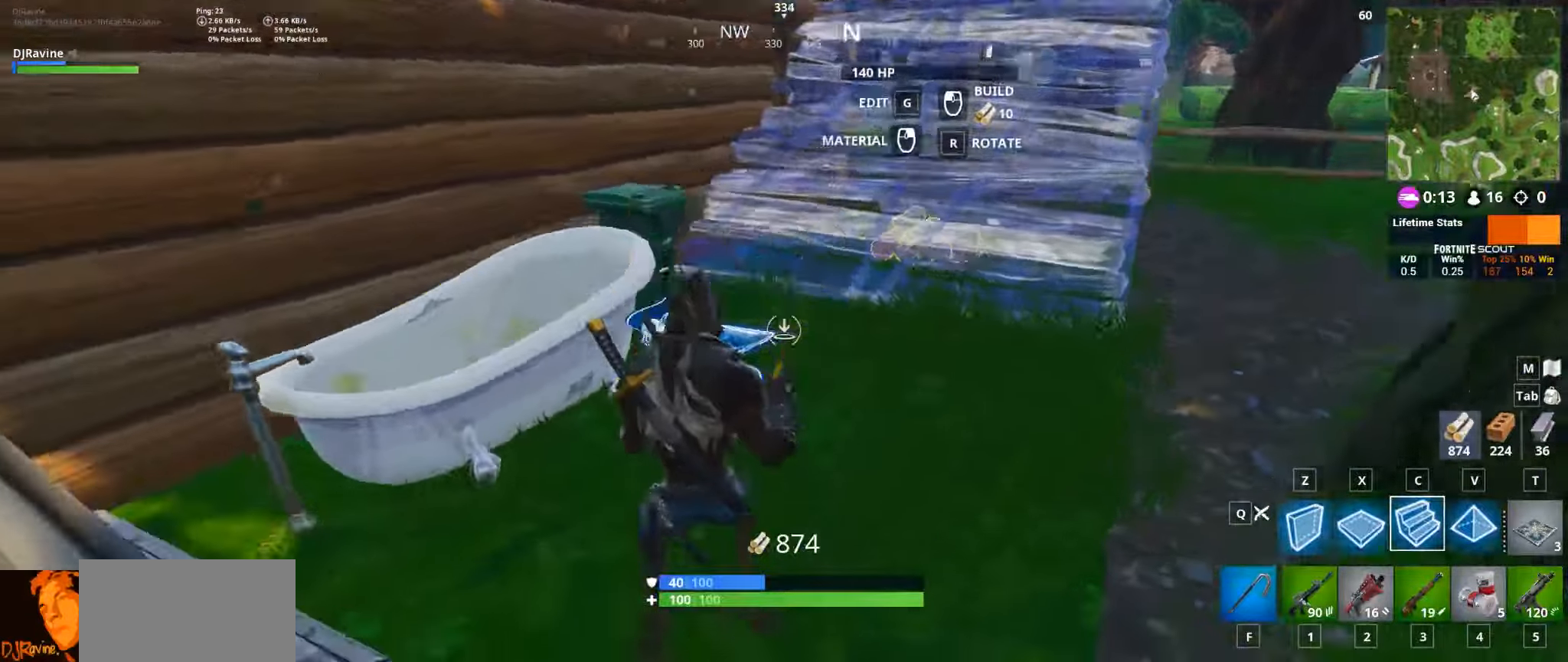
{"keys": ["w"], "mouse": ["left"], "events": [[266, "space", "down"], [433, "space", "up"], [466, "mouse_left", "down"], [466, "w", "down"]]}
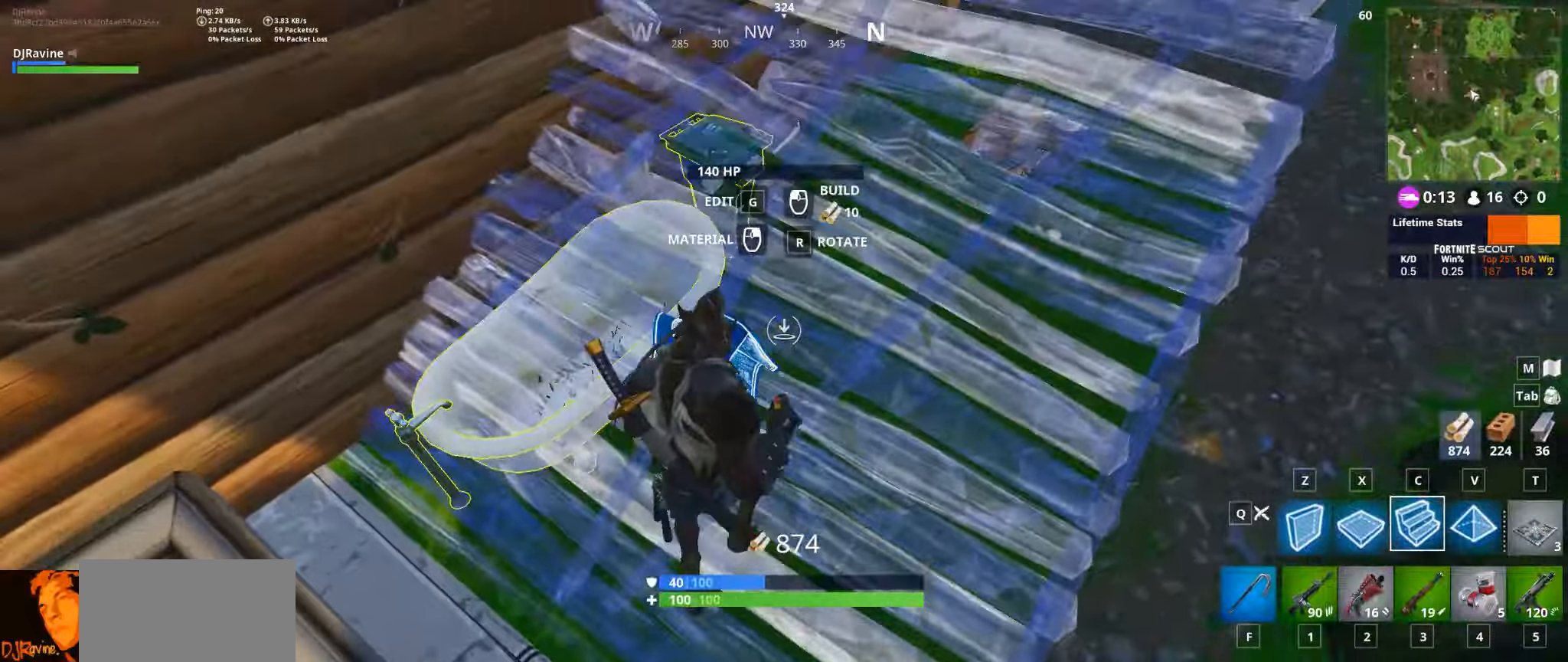
{"keys": ["d", "w"], "mouse": [], "events": [[83, "mouse_left", "up"], [333, "d", "down"]]}